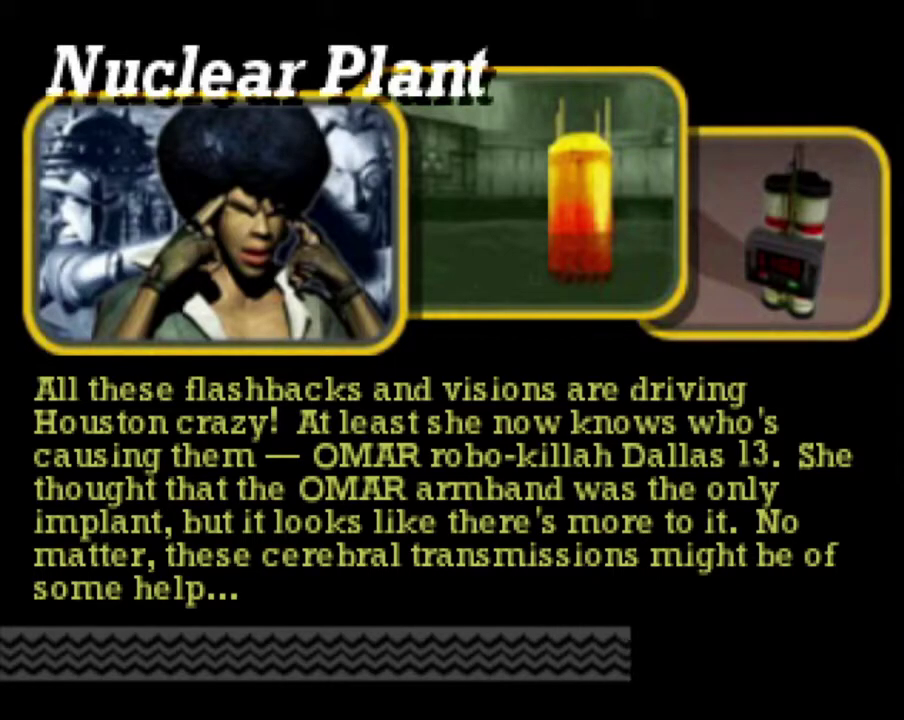
Gameplay with a controller (Xbox layout); each line is a JSON object with the inputs held at the frame after it. "events" lists button and stick changes between this image and that frame as [ms after this image, input, new state], when the widget could be followed in between.
{"buttons": [], "left_stick": "center", "right_stick": "center", "events": []}
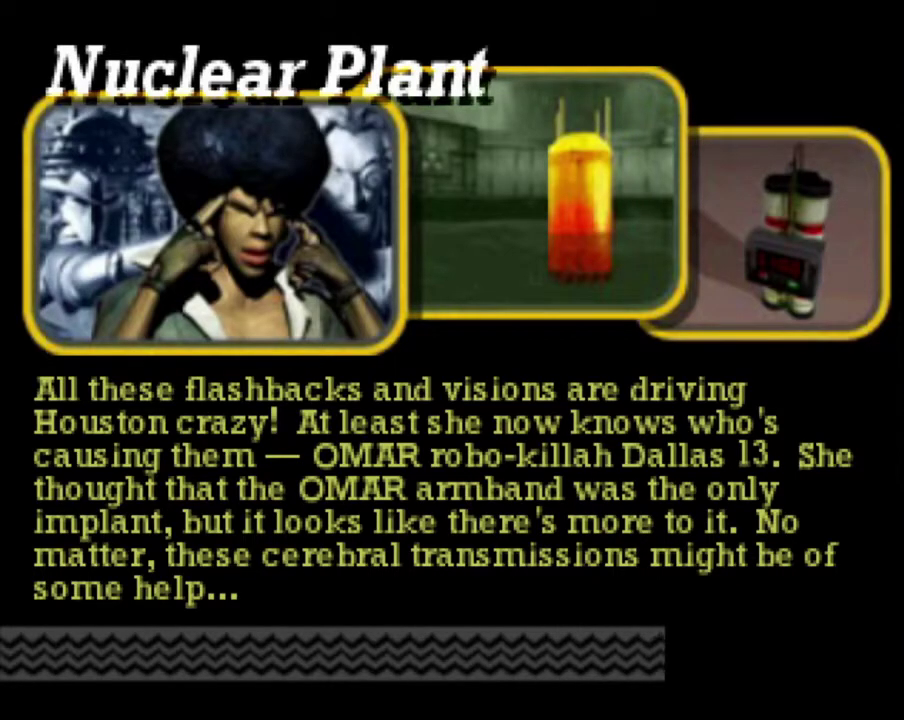
{"buttons": [], "left_stick": "center", "right_stick": "center", "events": []}
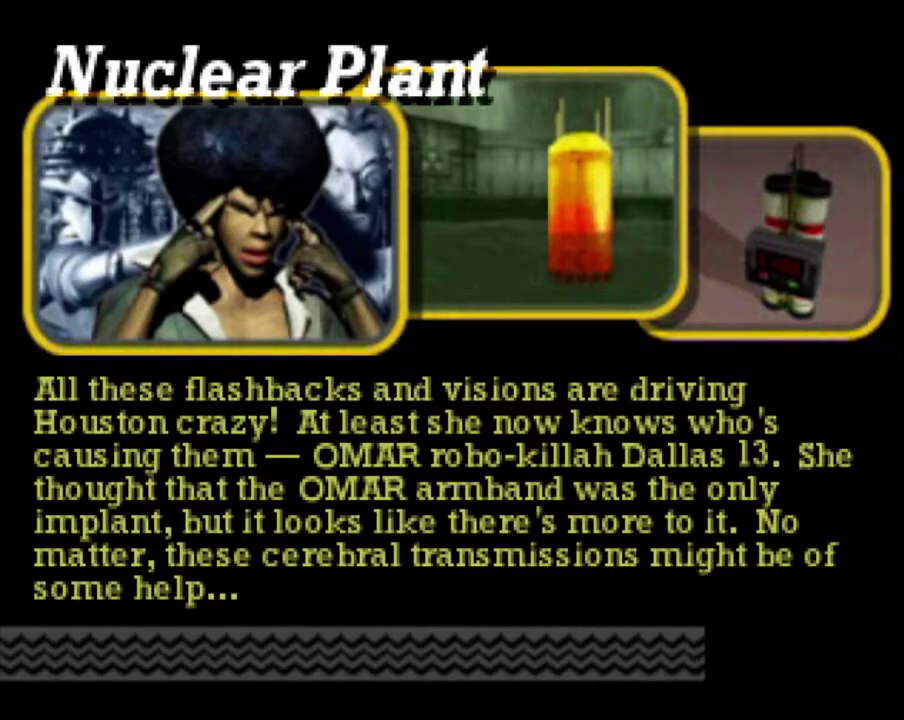
{"buttons": [], "left_stick": "center", "right_stick": "center", "events": []}
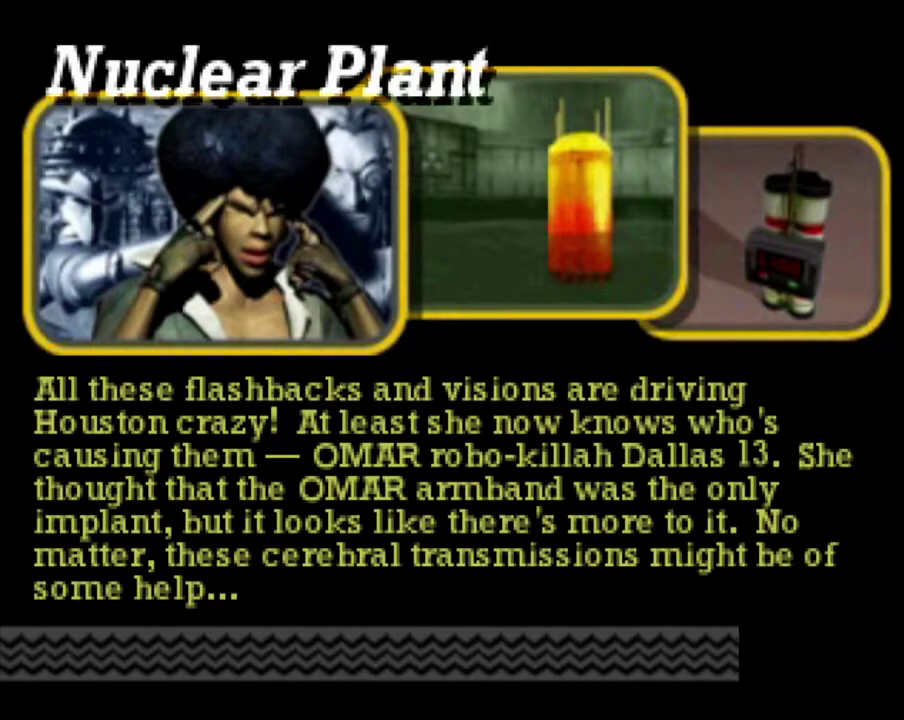
{"buttons": [], "left_stick": "center", "right_stick": "center", "events": []}
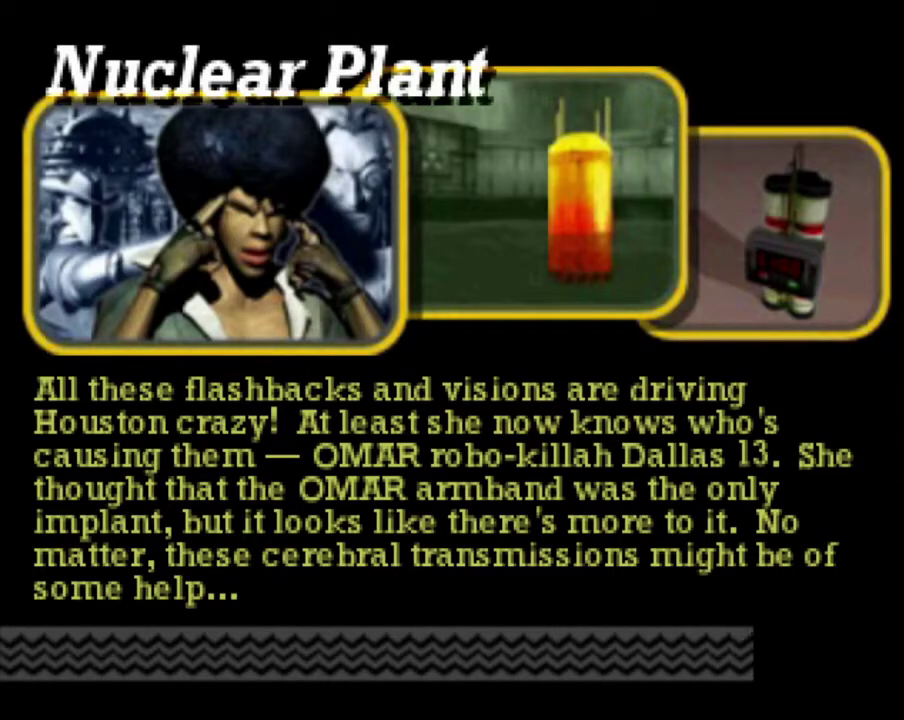
{"buttons": [], "left_stick": "center", "right_stick": "center", "events": []}
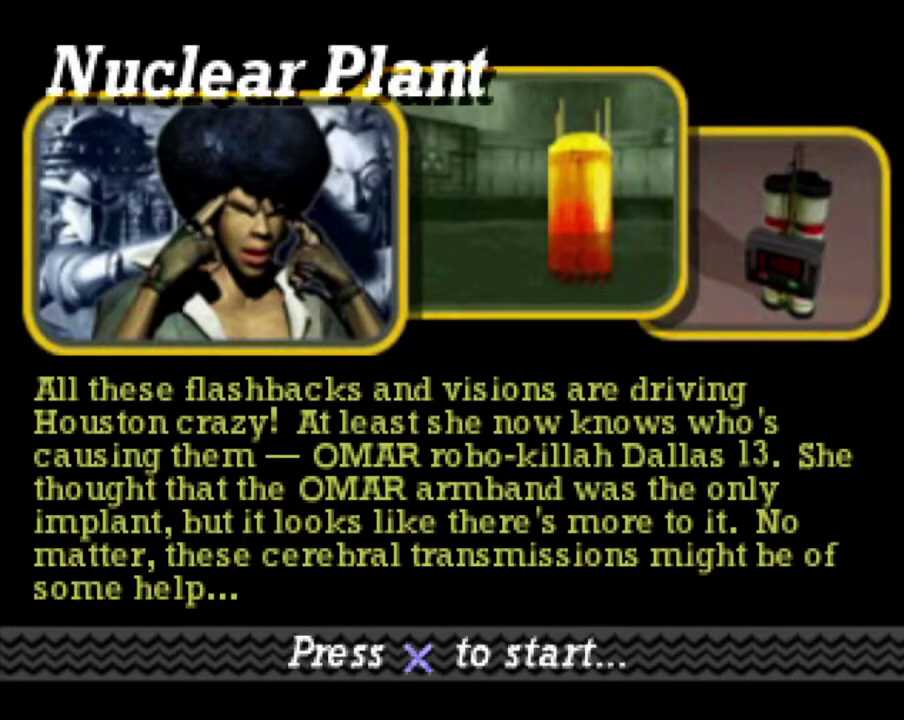
{"buttons": ["A"], "left_stick": "center", "right_stick": "center", "events": [[301, "A", "down"], [435, "A", "up"], [485, "A", "down"]]}
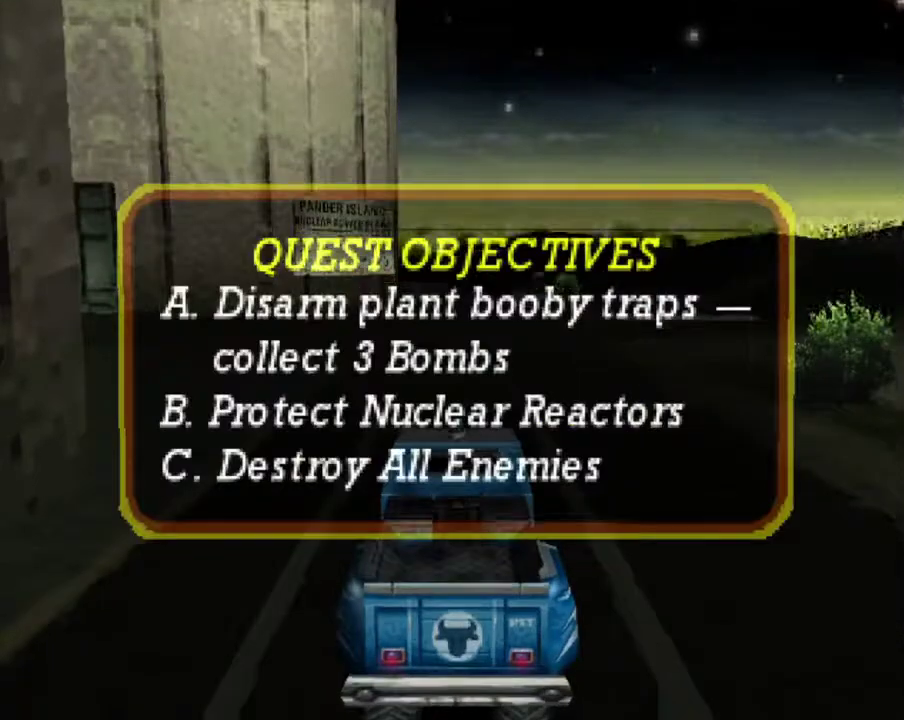
{"buttons": ["R2"], "left_stick": "center", "right_stick": "center", "events": [[100, "A", "up"], [100, "R2", "down"], [217, "SELECT", "down"], [485, "SELECT", "up"]]}
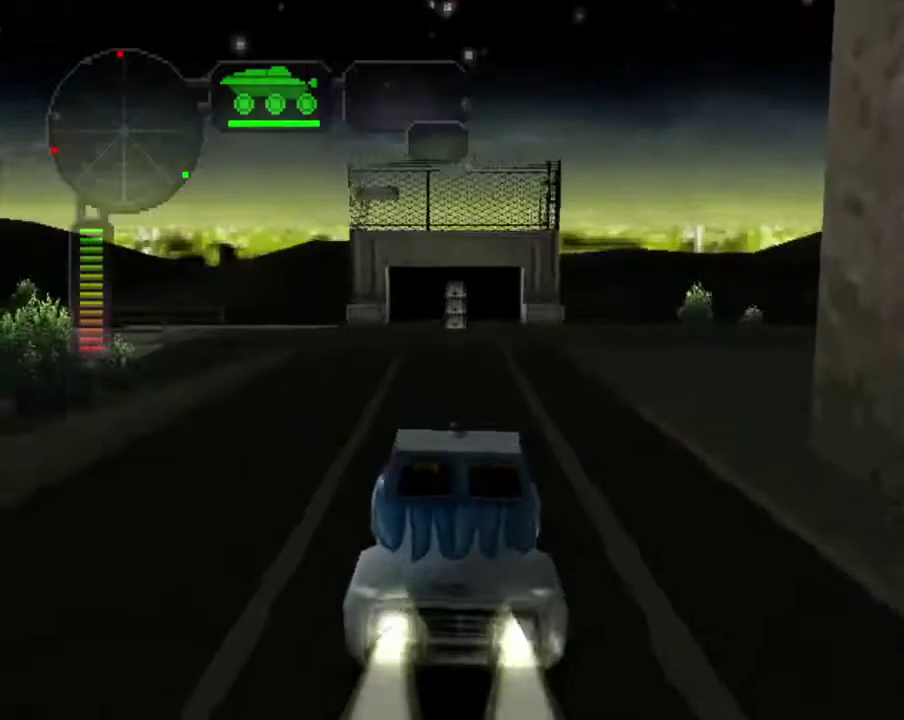
{"buttons": ["R2"], "left_stick": "center", "right_stick": "center", "events": [[201, "left_stick", "left"], [318, "left_stick", "up-left"], [368, "left_stick", "center"]]}
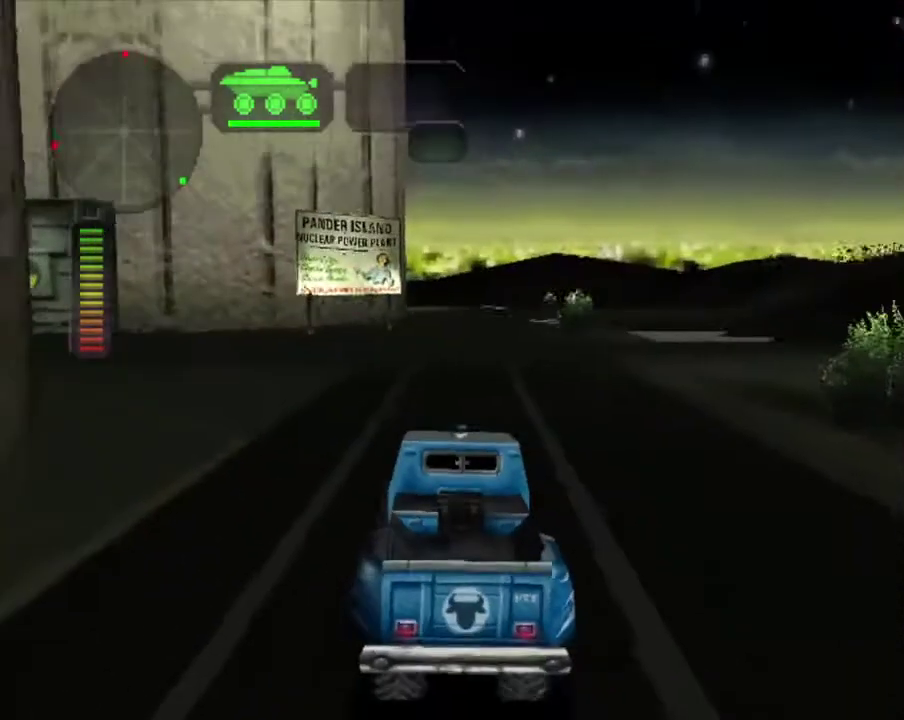
{"buttons": ["R2"], "left_stick": "center", "right_stick": "center", "events": [[17, "left_stick", "left"], [117, "left_stick", "center"], [251, "left_stick", "left"], [401, "left_stick", "center"]]}
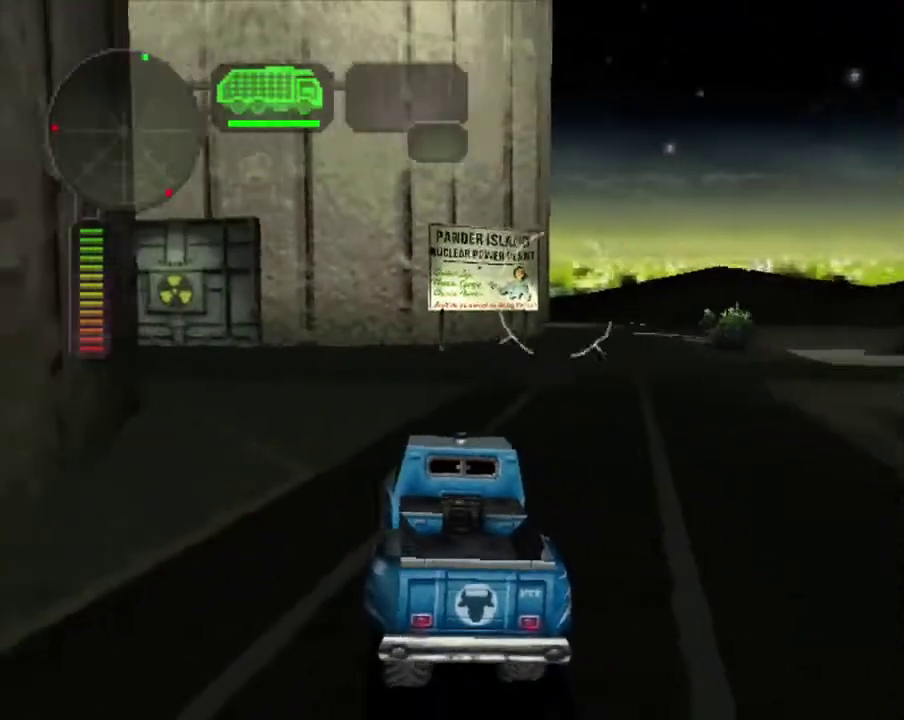
{"buttons": ["R2"], "left_stick": "center", "right_stick": "center", "events": [[267, "left_stick", "left"], [384, "left_stick", "center"]]}
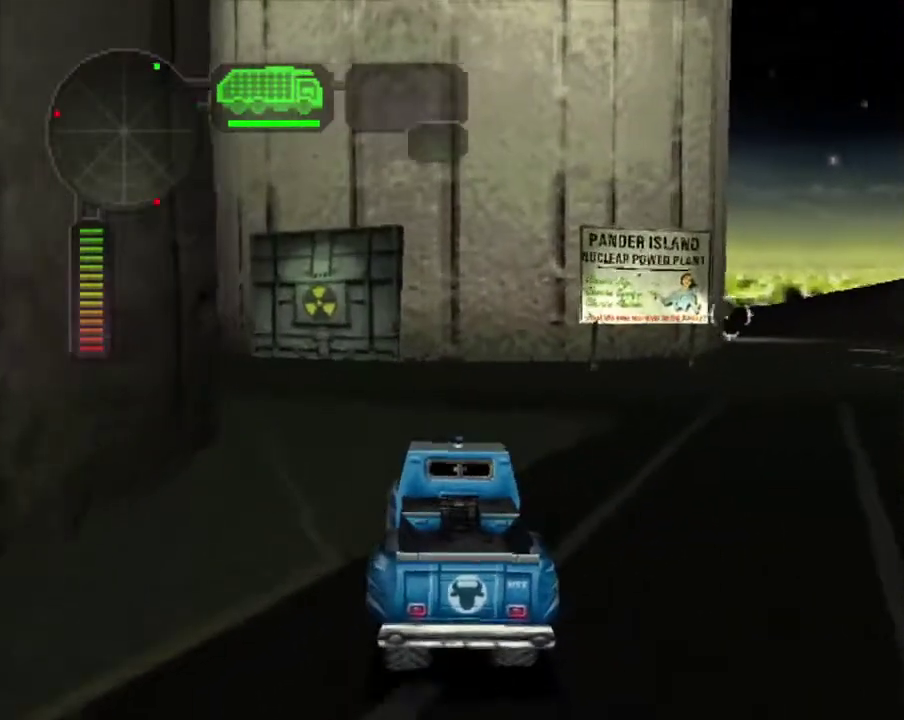
{"buttons": ["B", "R2"], "left_stick": "center", "right_stick": "center", "events": [[67, "left_stick", "left"], [117, "left_stick", "center"], [452, "B", "down"]]}
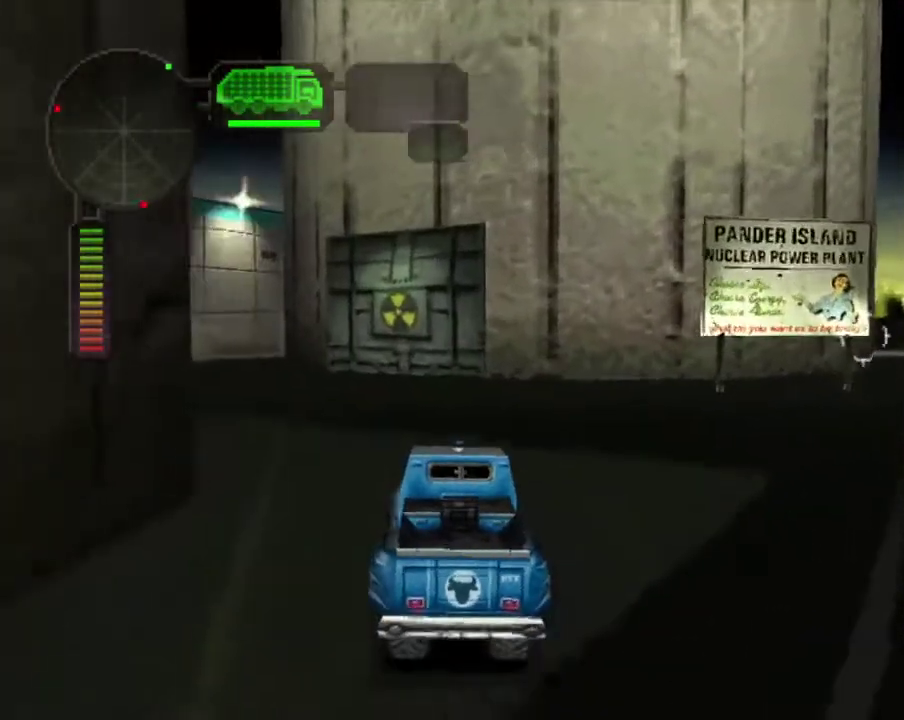
{"buttons": ["B"], "left_stick": "center", "right_stick": "center", "events": [[200, "R2", "up"]]}
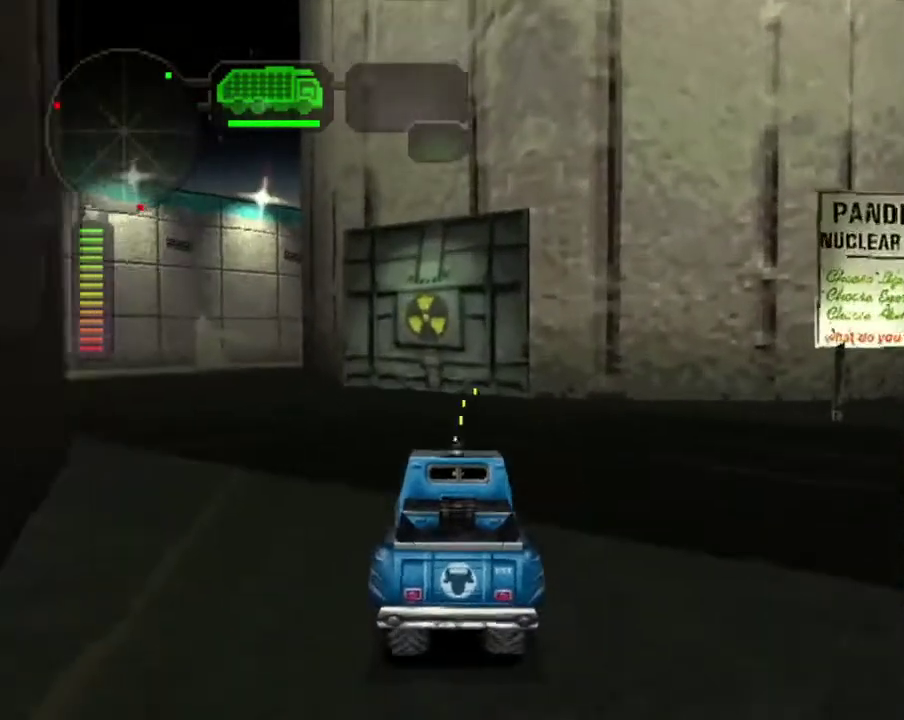
{"buttons": ["B", "L2"], "left_stick": "center", "right_stick": "center", "events": [[385, "L2", "down"]]}
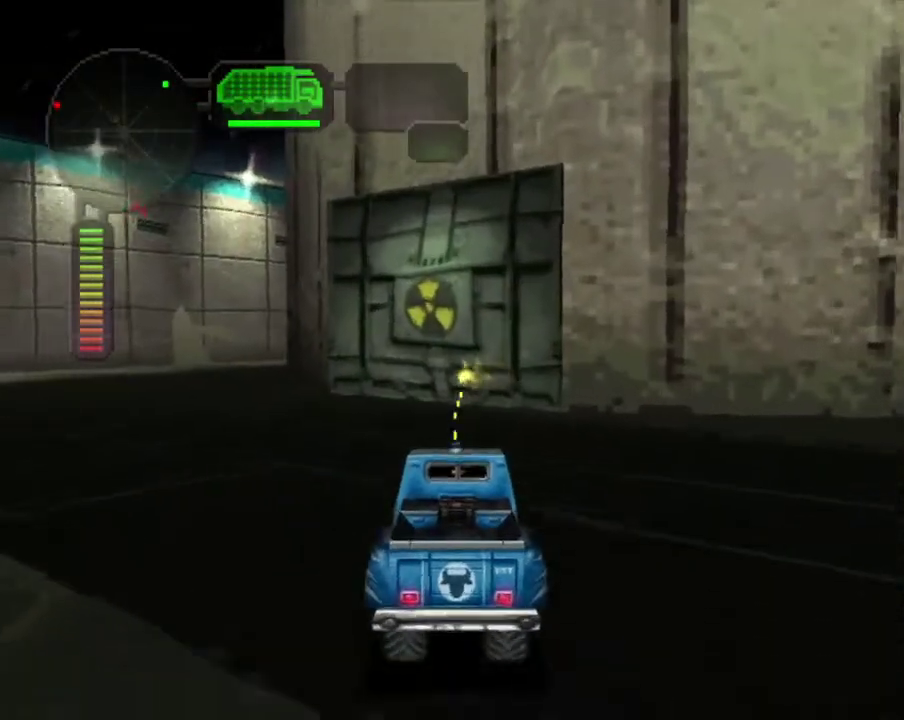
{"buttons": ["B"], "left_stick": "center", "right_stick": "center", "events": [[50, "L2", "up"]]}
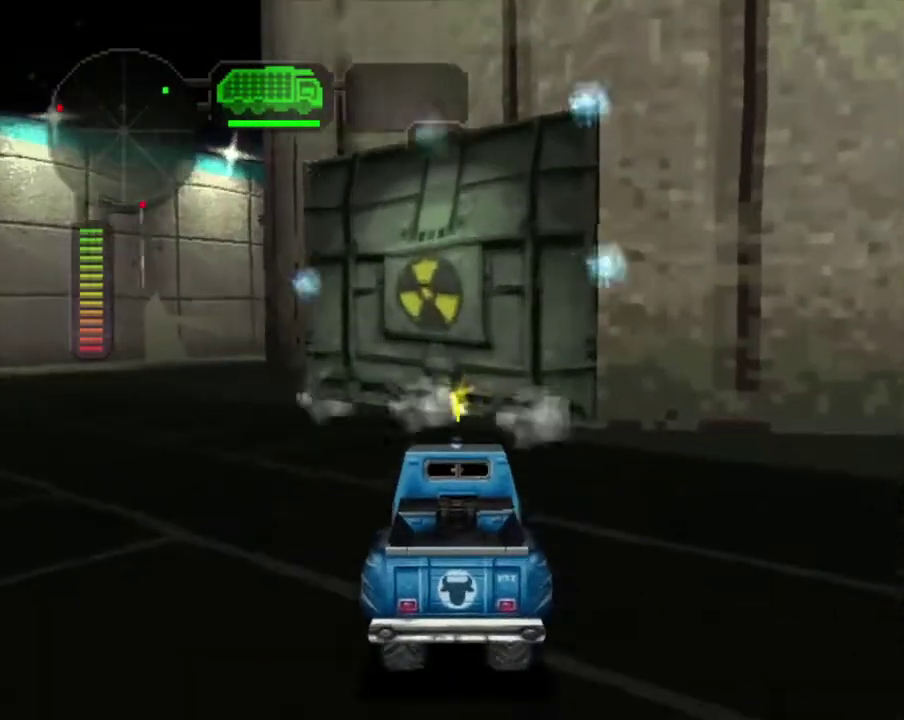
{"buttons": ["R2"], "left_stick": "center", "right_stick": "center", "events": [[284, "B", "up"], [485, "R2", "down"]]}
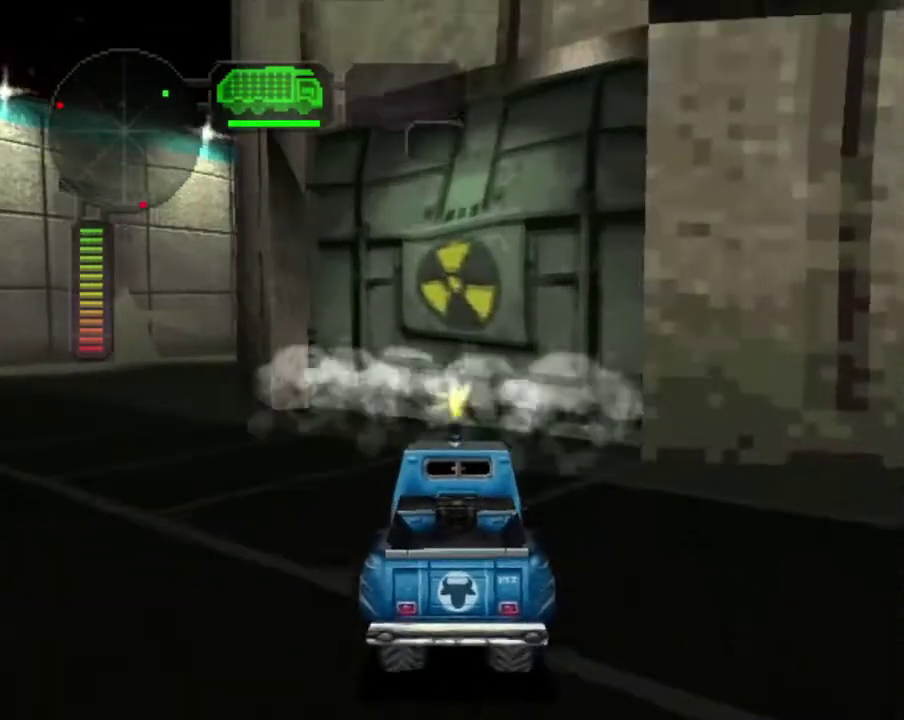
{"buttons": ["X"], "left_stick": "center", "right_stick": "center", "events": [[67, "R2", "up"], [234, "X", "down"], [251, "left_stick", "right"], [351, "left_stick", "center"]]}
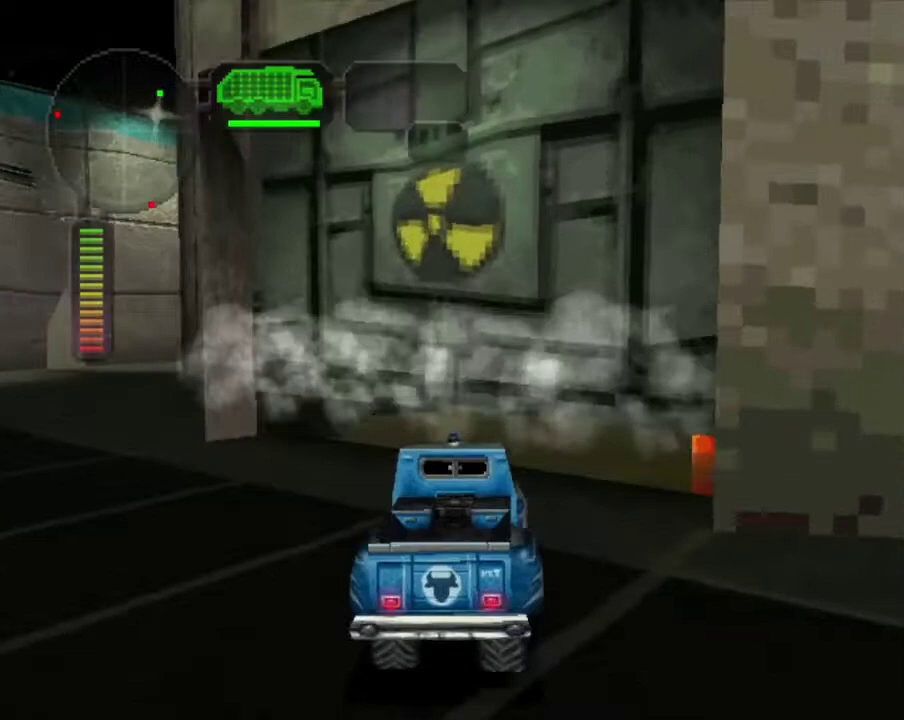
{"buttons": ["X"], "left_stick": "center", "right_stick": "center", "events": [[17, "X", "up"], [84, "left_stick", "right"], [167, "X", "down"], [435, "left_stick", "center"]]}
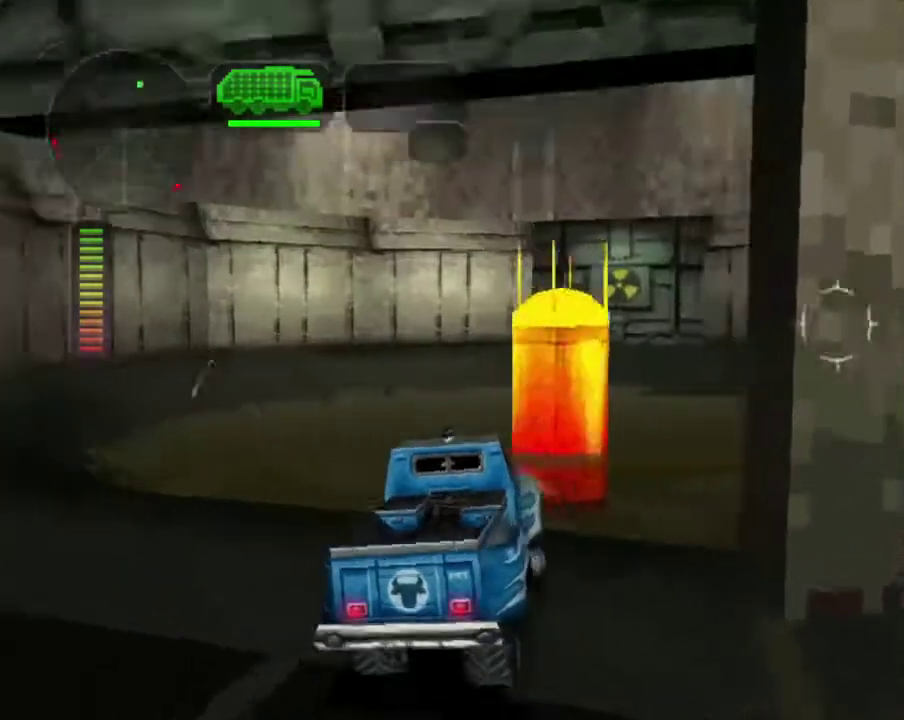
{"buttons": ["X"], "left_stick": "right", "right_stick": "center", "events": [[83, "X", "up"], [100, "left_stick", "right"], [167, "X", "down"], [435, "left_stick", "center"], [501, "left_stick", "right"]]}
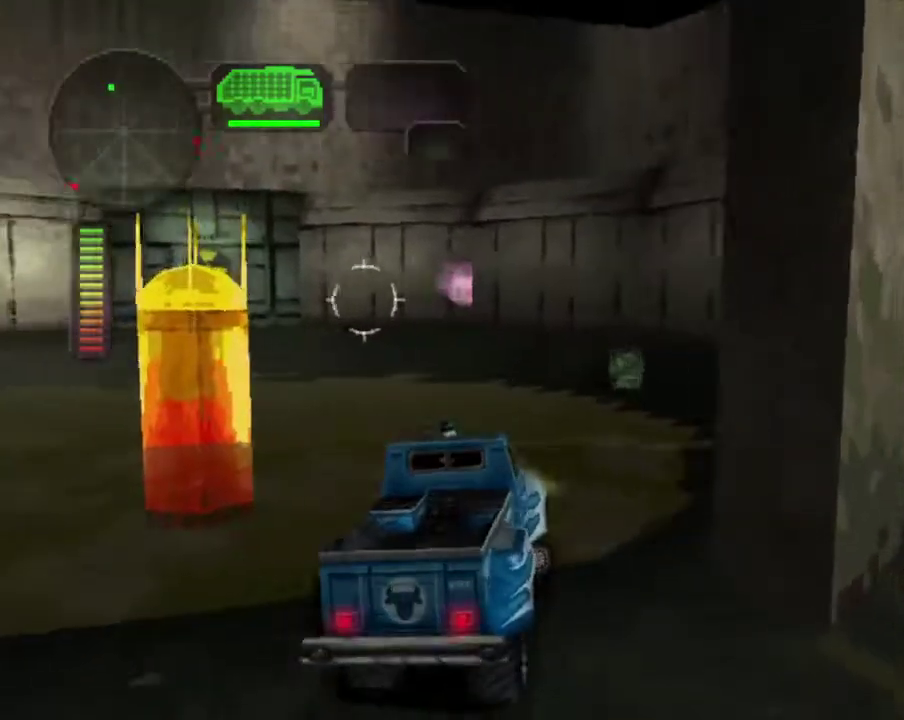
{"buttons": ["R2"], "left_stick": "center", "right_stick": "center", "events": [[201, "X", "up"], [201, "left_stick", "center"], [251, "R2", "down"], [402, "R2", "up"], [469, "R2", "down"]]}
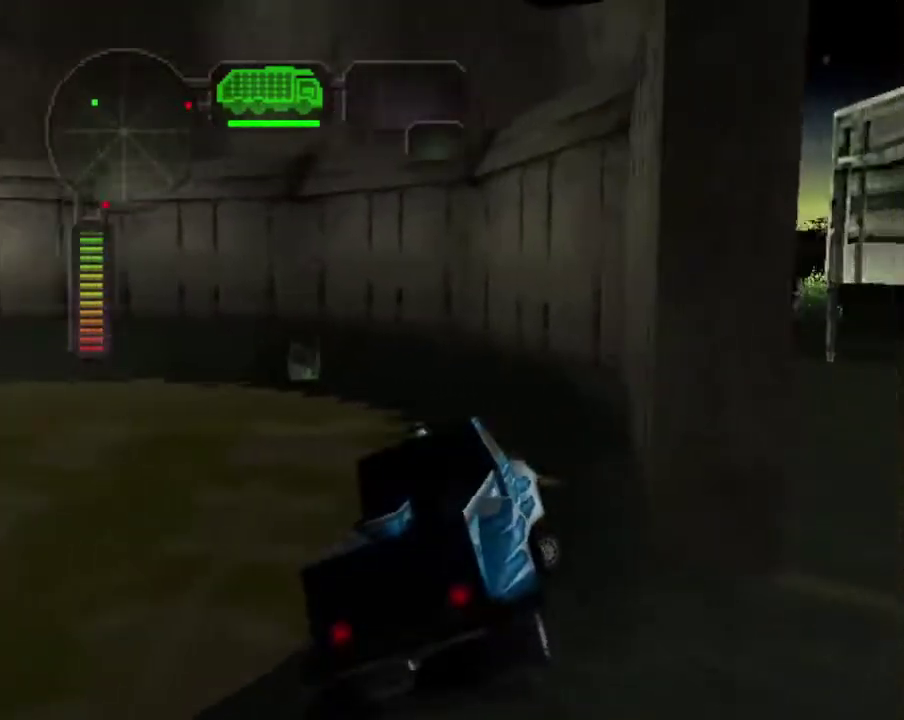
{"buttons": ["R2"], "left_stick": "left", "right_stick": "center", "events": [[167, "left_stick", "left"], [351, "R2", "up"], [385, "left_stick", "center"], [401, "R2", "down"], [485, "left_stick", "left"]]}
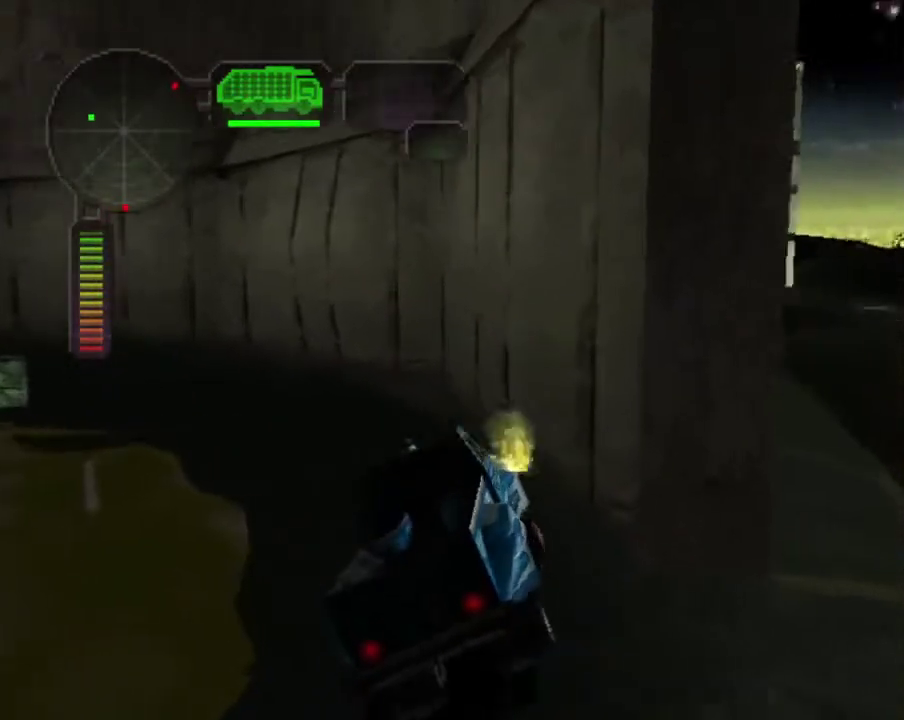
{"buttons": ["R2"], "left_stick": "center", "right_stick": "center", "events": [[133, "left_stick", "center"], [301, "left_stick", "up-left"], [401, "left_stick", "center"]]}
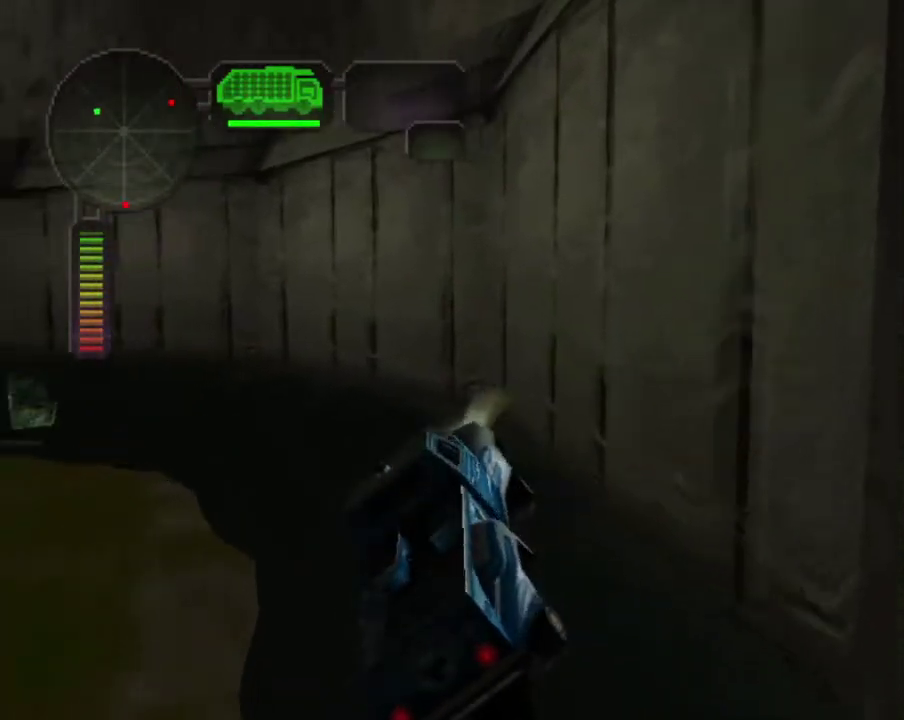
{"buttons": ["R2"], "left_stick": "center", "right_stick": "center", "events": [[17, "left_stick", "left"], [201, "left_stick", "center"]]}
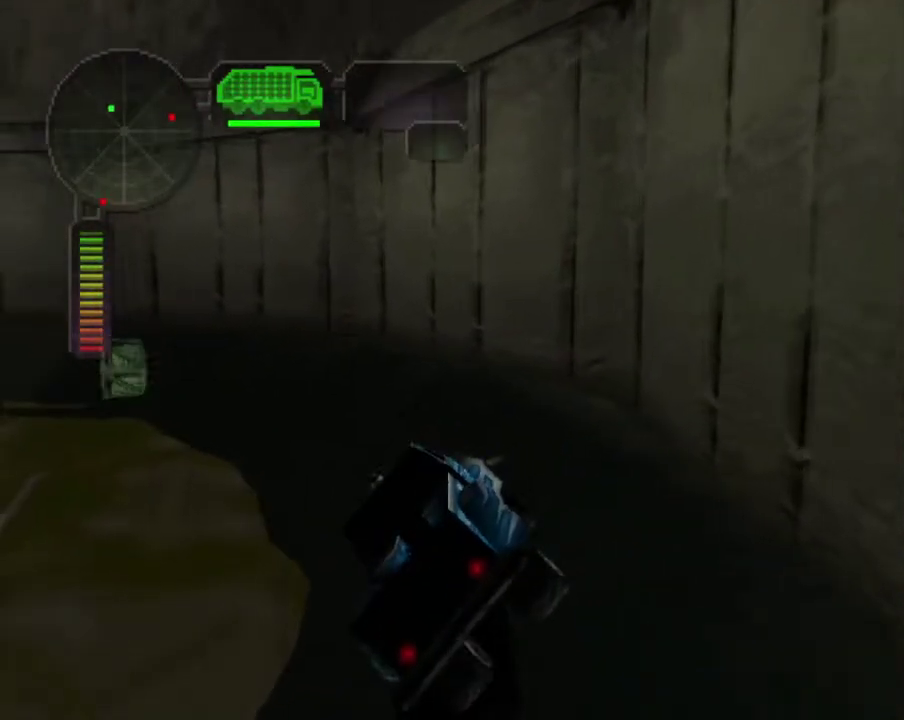
{"buttons": ["R2"], "left_stick": "left", "right_stick": "center", "events": [[502, "left_stick", "left"]]}
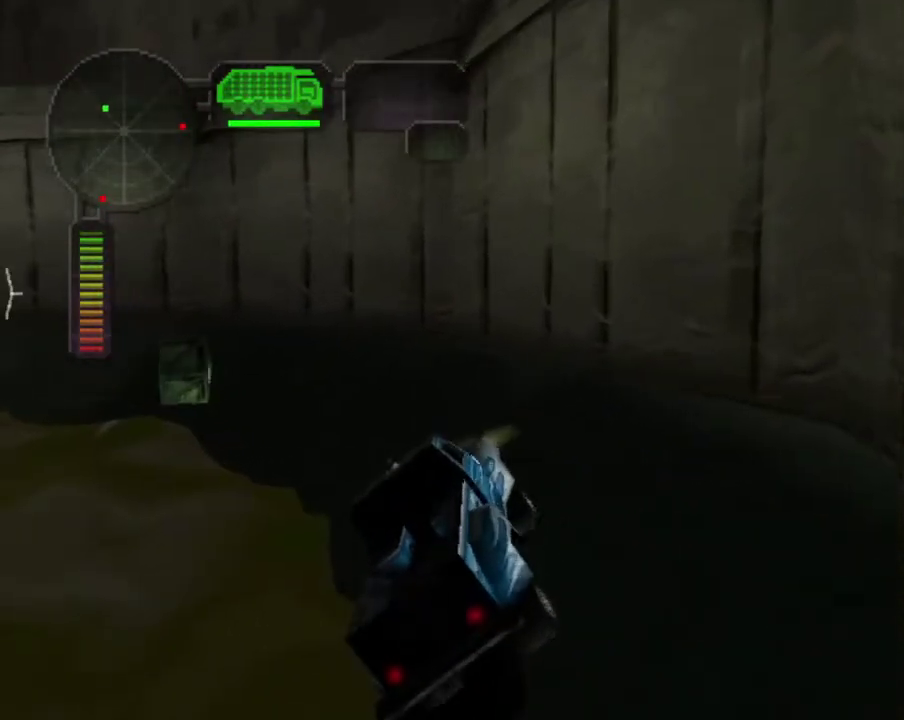
{"buttons": ["R2"], "left_stick": "left", "right_stick": "center", "events": [[367, "left_stick", "center"], [468, "left_stick", "left"]]}